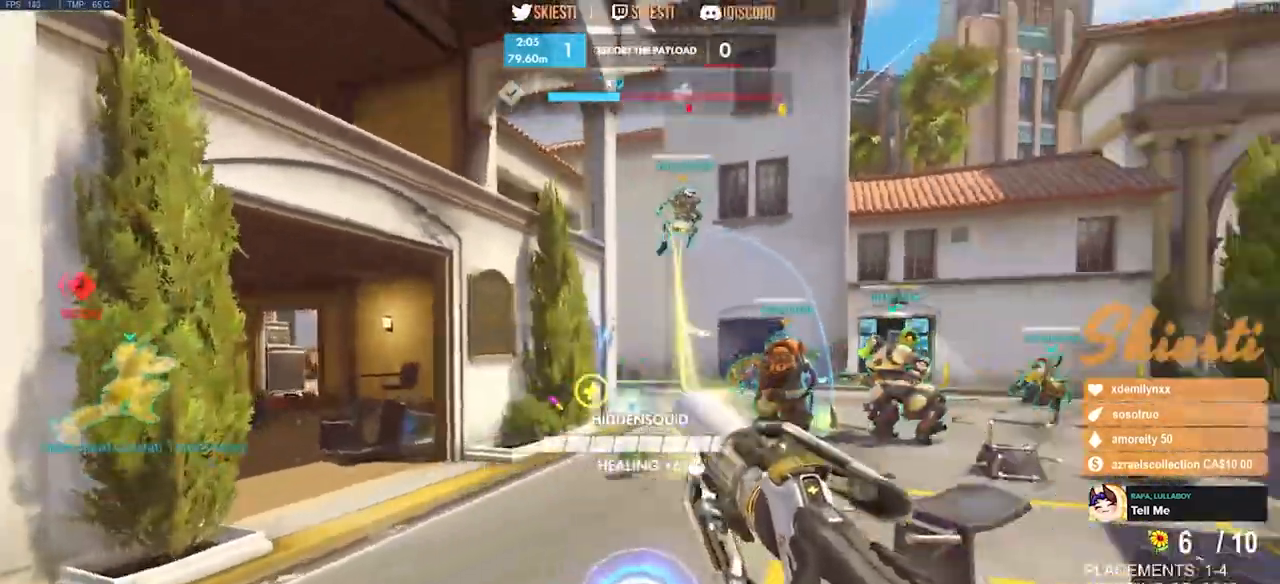
Gameplay with keyboard and mouse; each line is a JSON object with the keys and mouse buttons held at the frame after it. "events" lists presses ("down") and releases ("up") of "a", "ctrl", "d", "e", "q", "s", "shift", "space", "w", "mouse_left", "mouse_right", "mouse_mb4" and "mouse_mb5" between this image and that frame as [ms after this image, input, new state], when the widget could be followed in between. "mouse_left", "mouse_right", "mouse_mb4", "mouse_mb5" = the "left", "right", "mb4", "mb5" buttons of the "mouse" list. No other keys are recorded. Mouse movement is not recorded. Not read: mouse_wheel.
{"keys": ["d", "w"], "mouse": ["left", "right"], "events": [[117, "shift", "down"], [150, "s", "up"], [167, "space", "up"], [233, "mouse_left", "down"], [333, "shift", "up"], [367, "w", "down"]]}
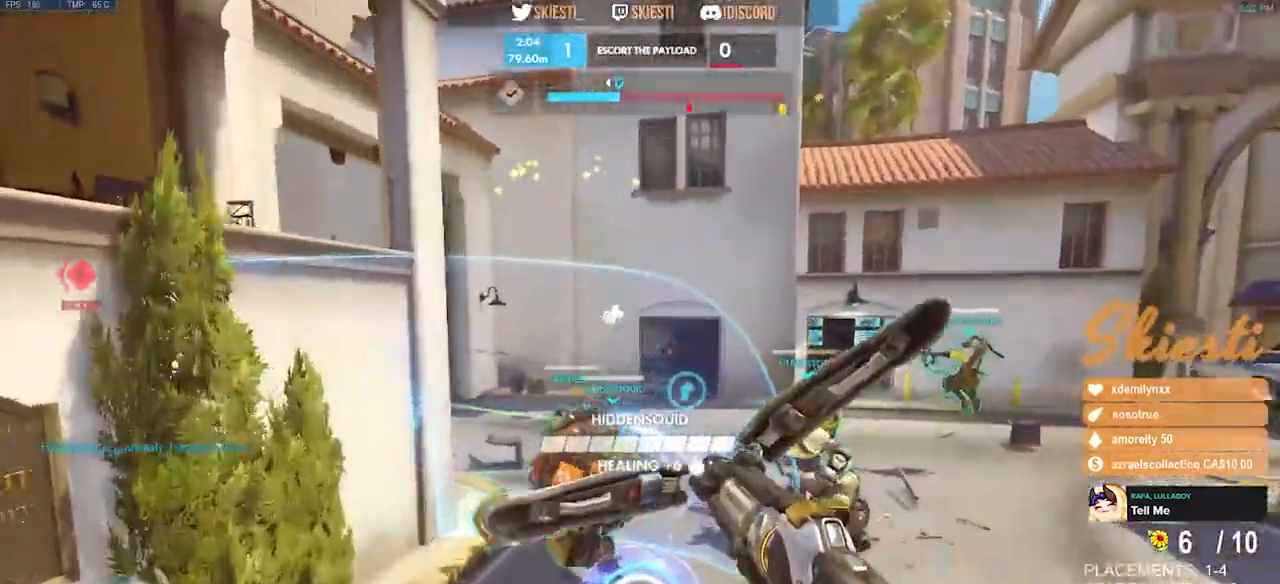
{"keys": ["a"], "mouse": ["left"], "events": [[17, "mouse_right", "up"], [83, "d", "up"], [267, "a", "down"], [433, "w", "up"]]}
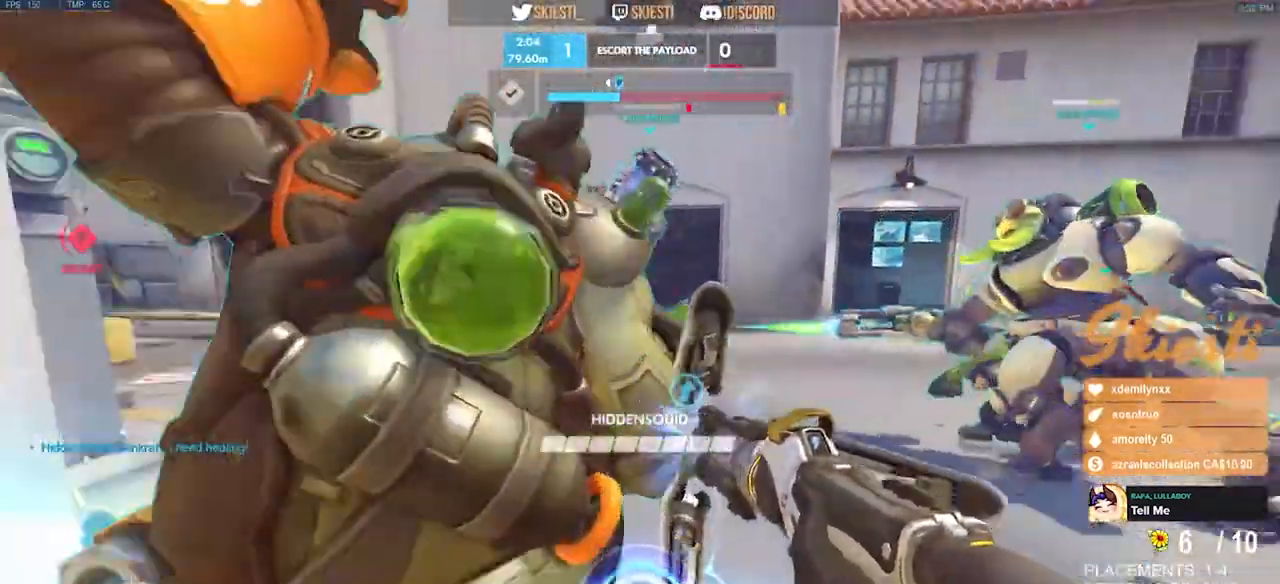
{"keys": ["d", "w"], "mouse": ["left"], "events": [[100, "s", "down"], [217, "a", "up"], [217, "d", "down"], [250, "s", "up"], [400, "w", "down"]]}
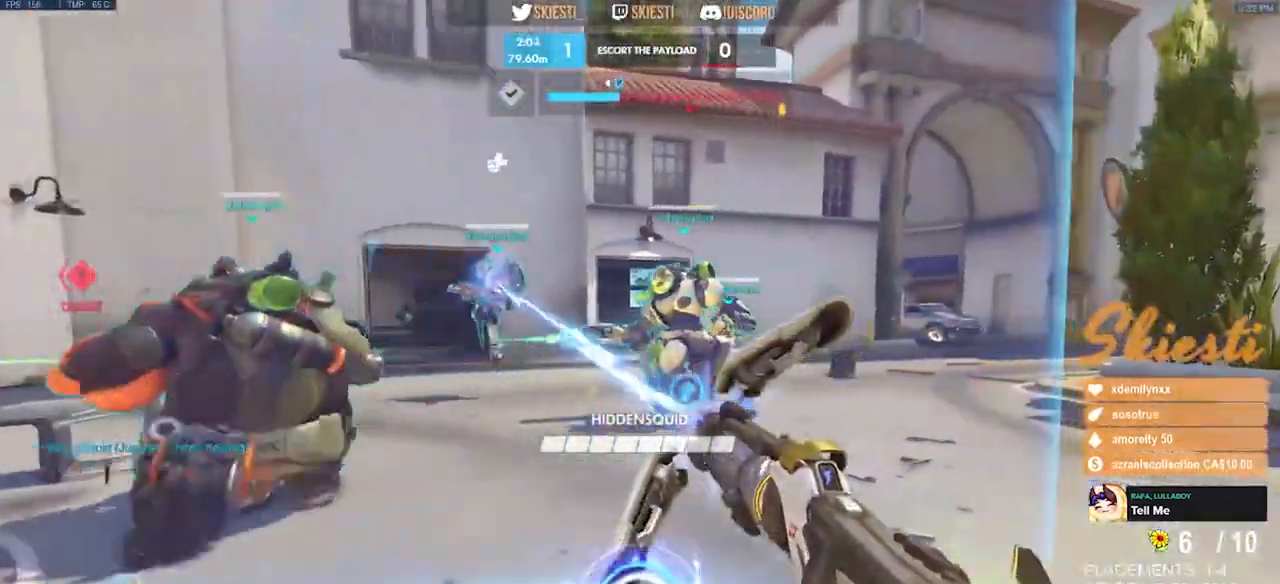
{"keys": ["s"], "mouse": ["left"], "events": [[150, "d", "up"], [167, "a", "down"], [267, "w", "up"], [400, "s", "down"], [500, "a", "up"]]}
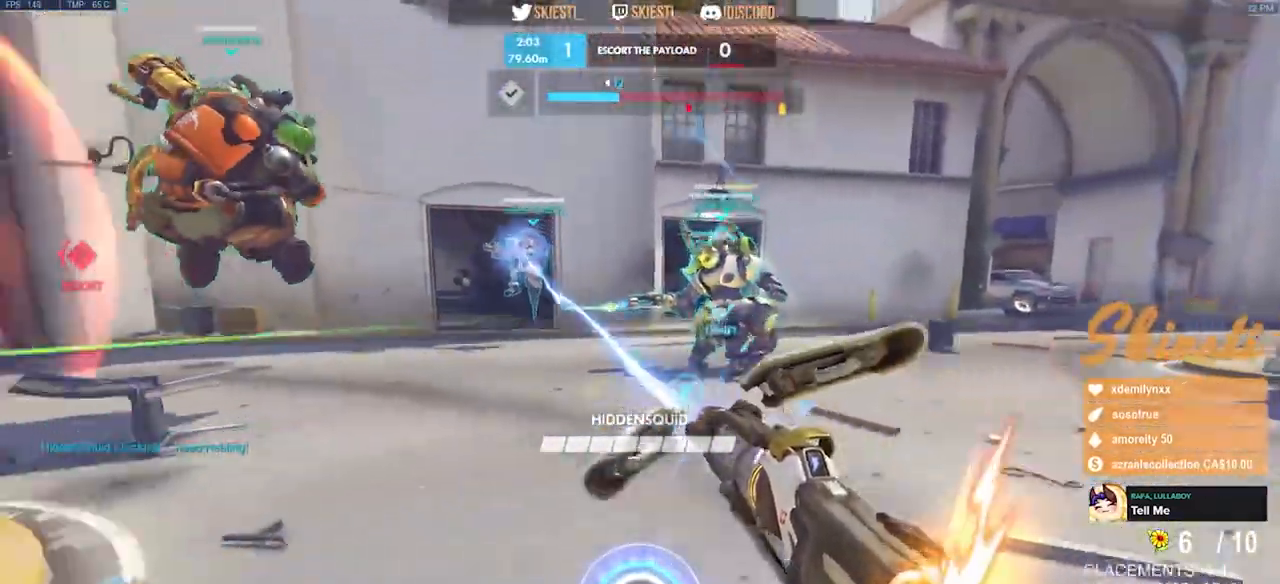
{"keys": ["d"], "mouse": ["left", "right"], "events": [[350, "d", "down"], [417, "s", "up"], [467, "mouse_right", "down"]]}
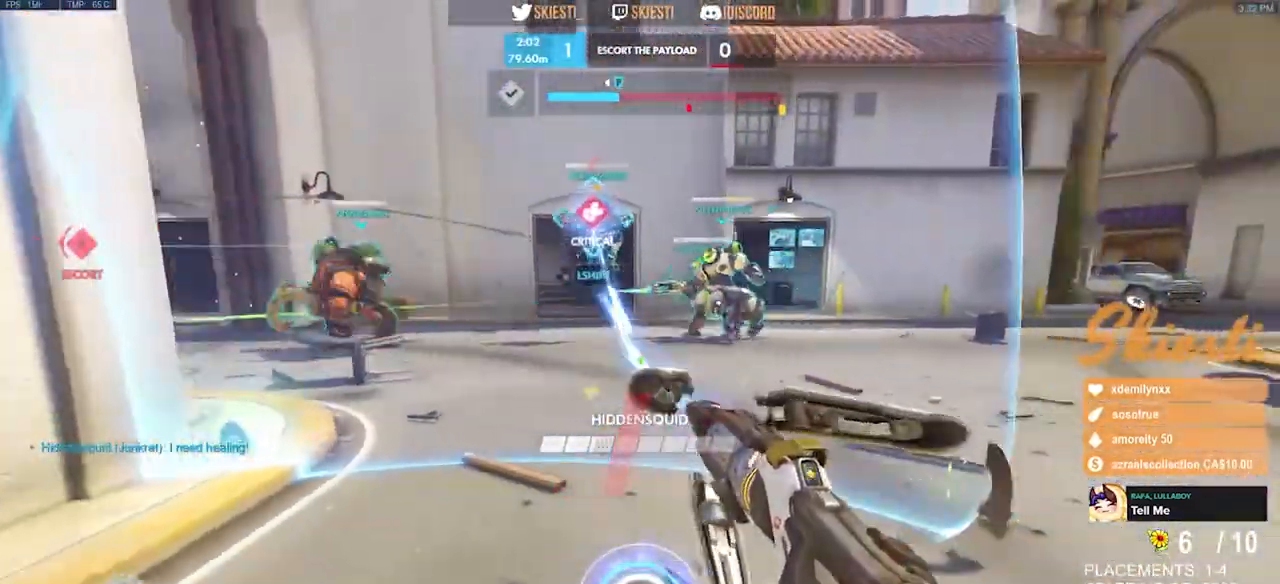
{"keys": ["a"], "mouse": ["left", "right"], "events": [[83, "w", "down"], [233, "a", "down"], [233, "d", "up"], [467, "w", "up"]]}
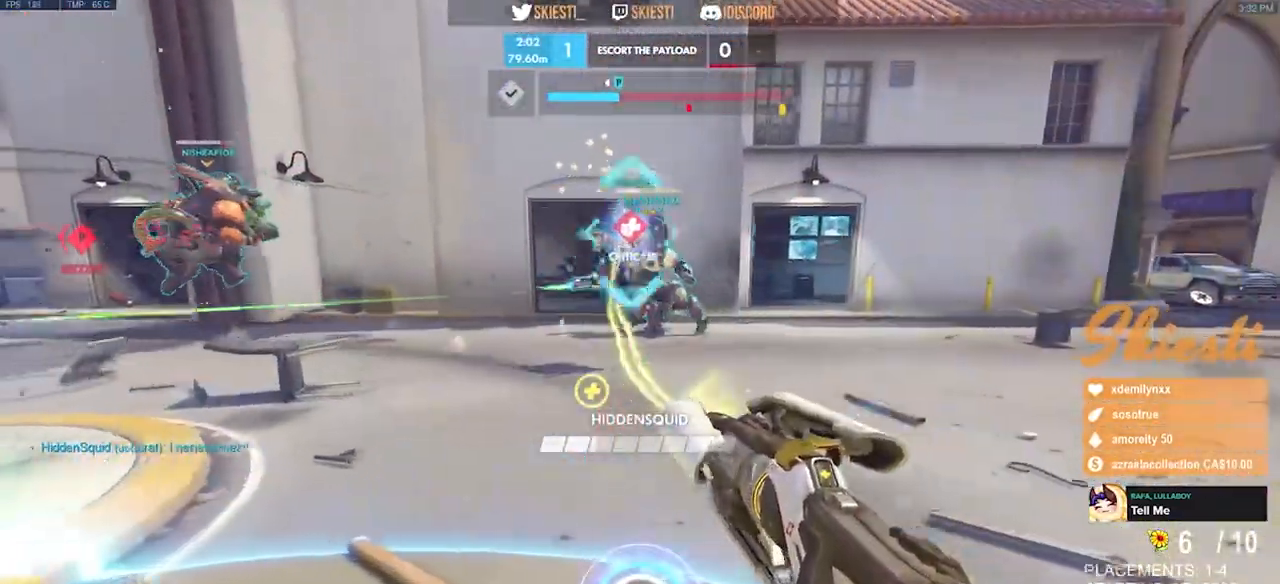
{"keys": ["d"], "mouse": ["left", "right"], "events": [[167, "s", "down"], [283, "a", "up"], [367, "d", "down"], [400, "s", "up"]]}
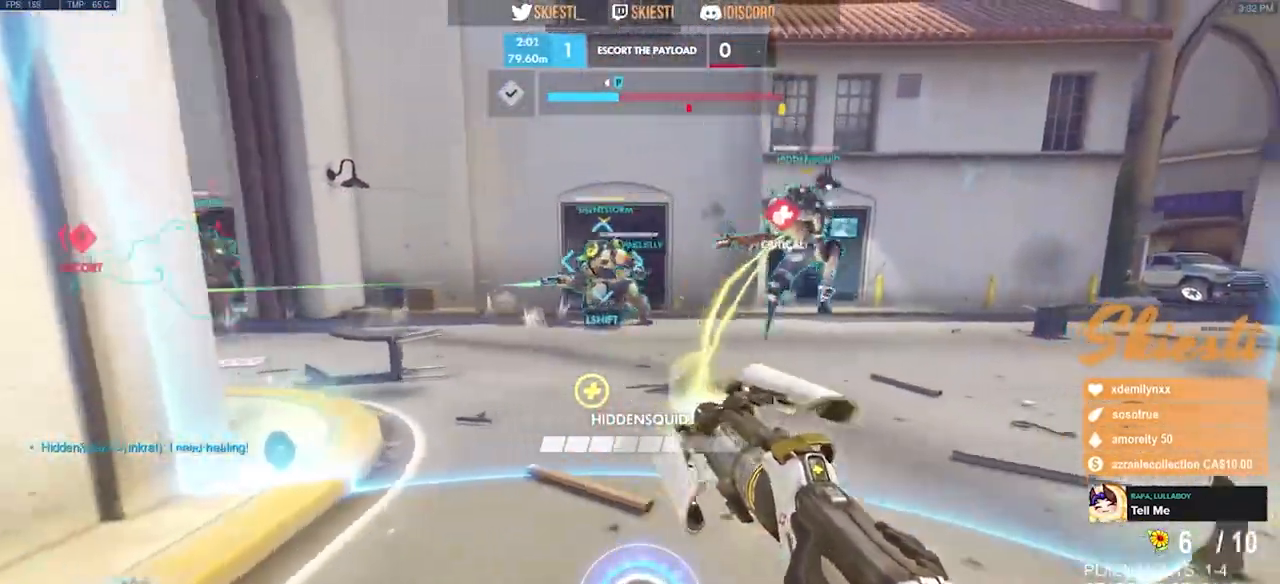
{"keys": ["a", "s"], "mouse": ["right"], "events": [[100, "w", "down"], [117, "mouse_left", "up"], [267, "a", "down"], [267, "d", "up"], [333, "w", "up"], [500, "s", "down"]]}
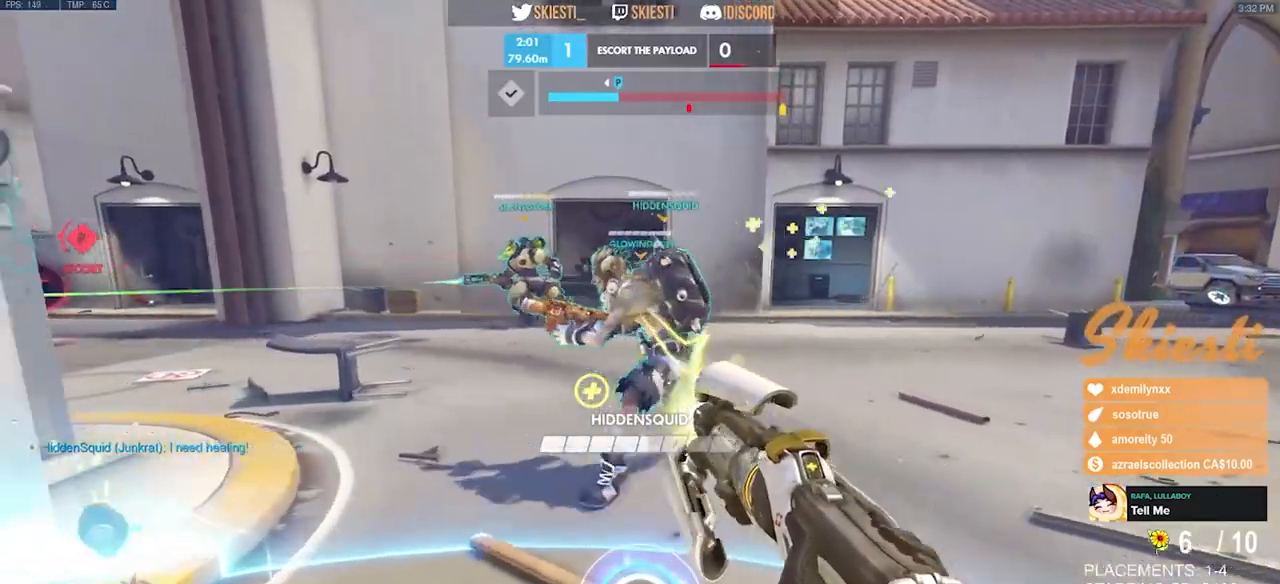
{"keys": ["a", "w"], "mouse": ["right"], "events": [[67, "a", "up"], [133, "d", "down"], [183, "s", "up"], [350, "w", "down"], [400, "d", "up"], [450, "a", "down"]]}
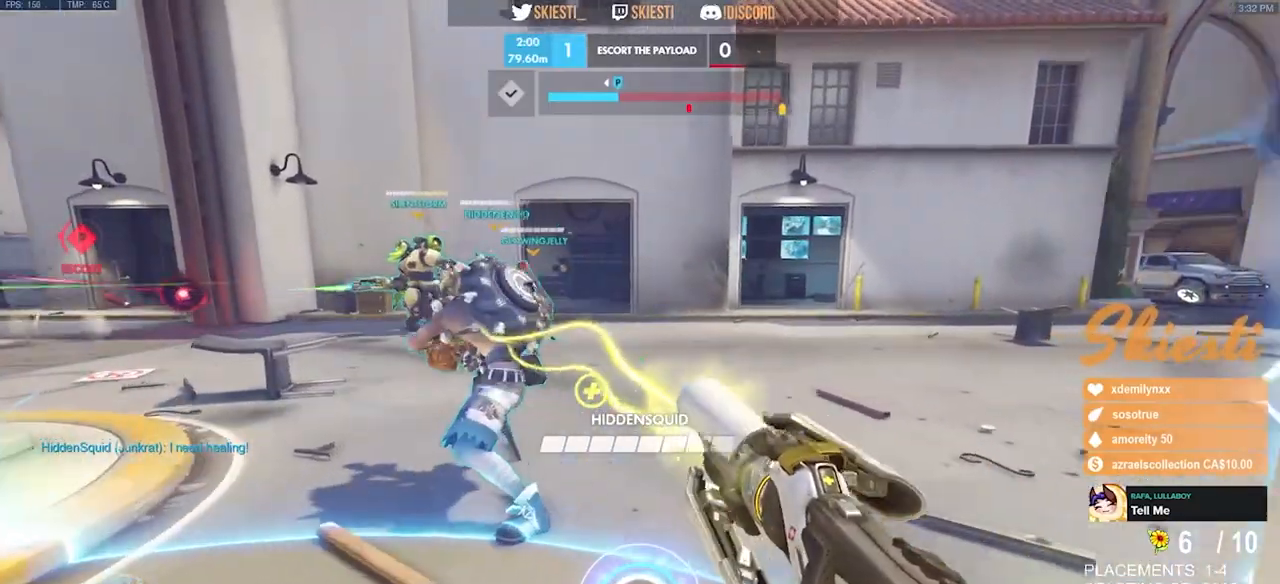
{"keys": ["a", "d"], "mouse": ["right"], "events": [[33, "w", "up"], [50, "d", "down"], [67, "a", "up"], [167, "a", "down"], [183, "d", "up"], [283, "a", "up"], [300, "d", "down"], [417, "a", "down"], [433, "d", "up"], [500, "d", "down"]]}
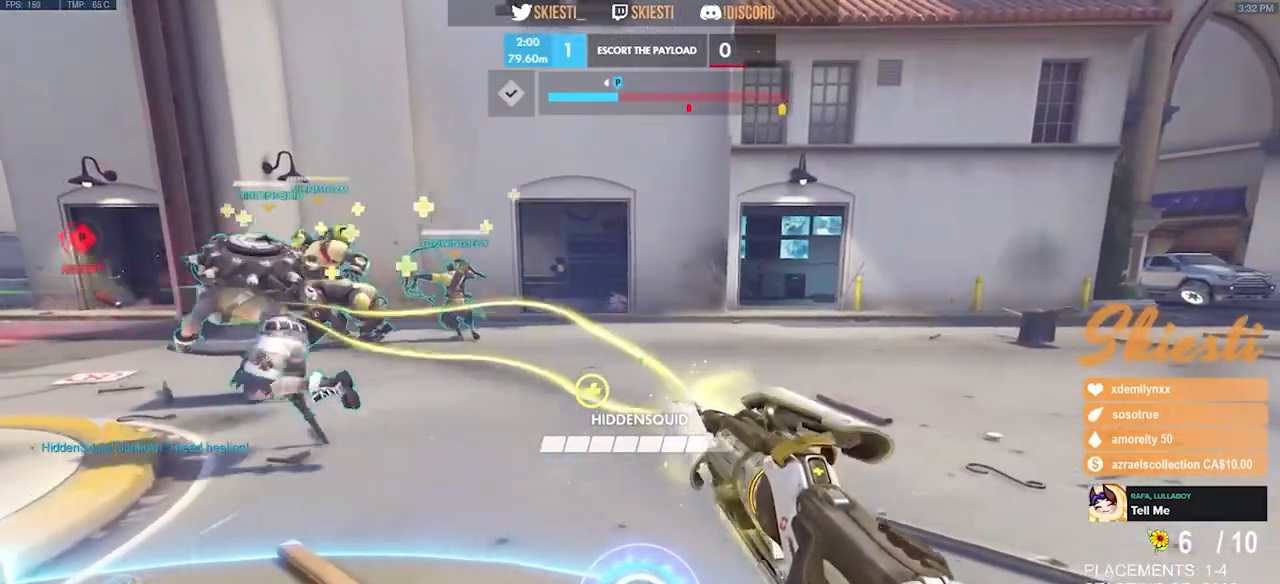
{"keys": ["a", "d", "w"], "mouse": ["right"], "events": [[50, "a", "up"], [183, "a", "down"], [267, "w", "down"], [350, "a", "up"], [500, "a", "down"]]}
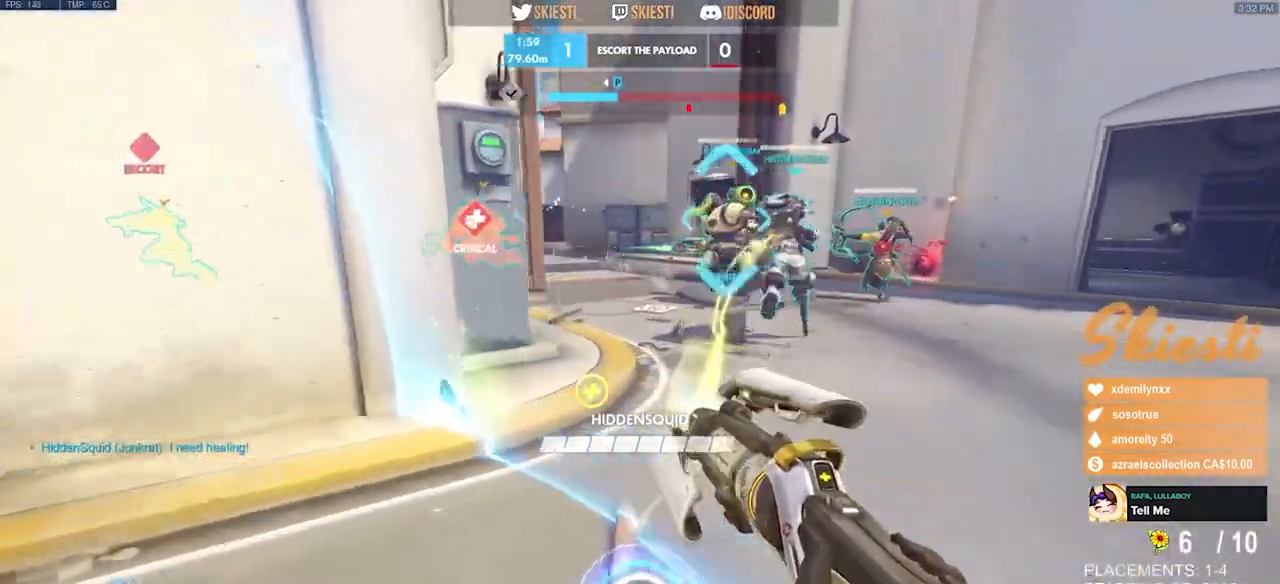
{"keys": ["a"], "mouse": ["right"], "events": [[83, "d", "up"], [167, "w", "up"], [200, "d", "down"], [217, "mouse_left", "down"], [233, "a", "up"], [350, "a", "down"], [400, "d", "up"], [483, "mouse_left", "up"]]}
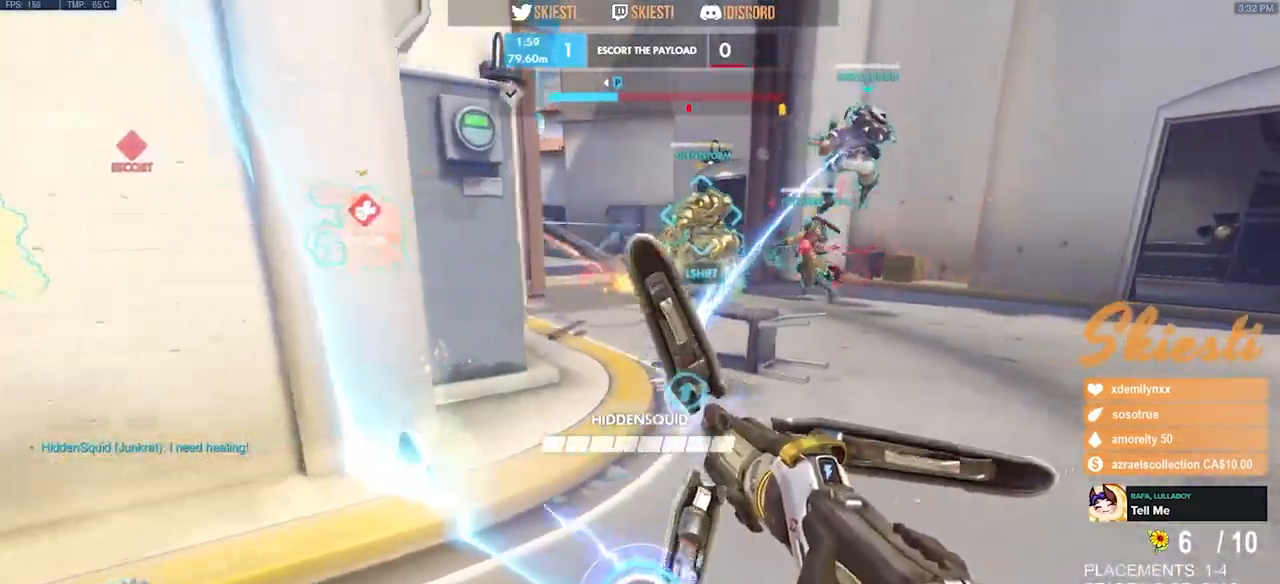
{"keys": ["a", "s", "shift"], "mouse": ["right"], "events": [[50, "s", "down"], [133, "a", "up"], [183, "d", "down"], [300, "mouse_left", "down"], [433, "d", "up"], [450, "a", "down"], [450, "shift", "down"], [467, "mouse_left", "up"]]}
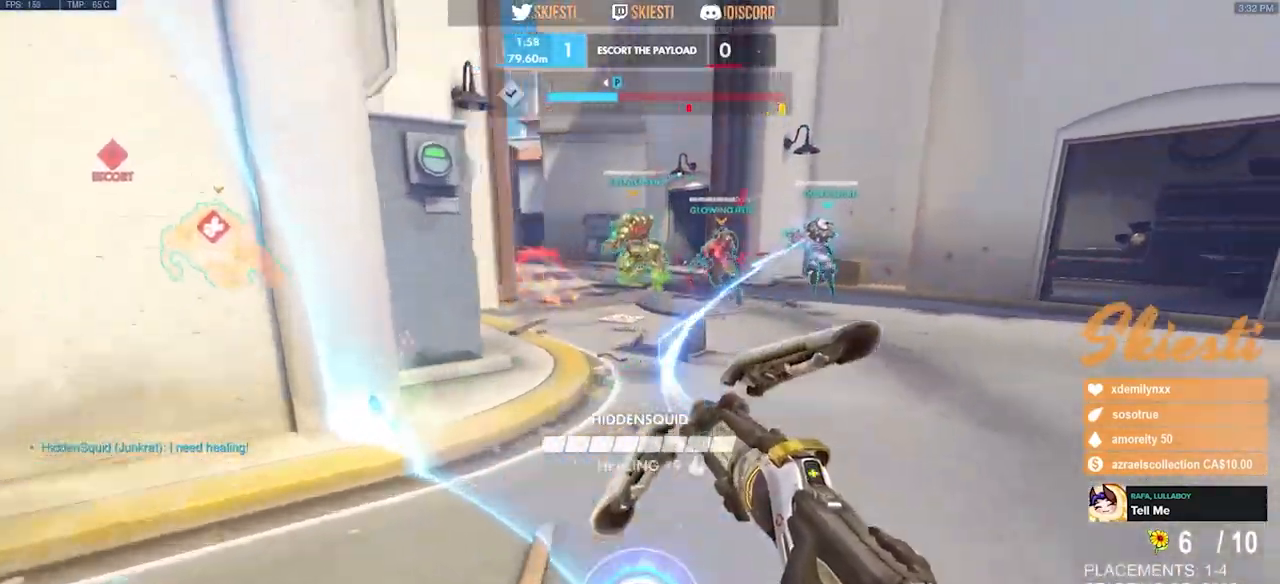
{"keys": ["d", "s"], "mouse": ["right"], "events": [[17, "mouse_right", "up"], [83, "mouse_right", "down"], [100, "shift", "up"], [333, "a", "up"], [467, "d", "down"]]}